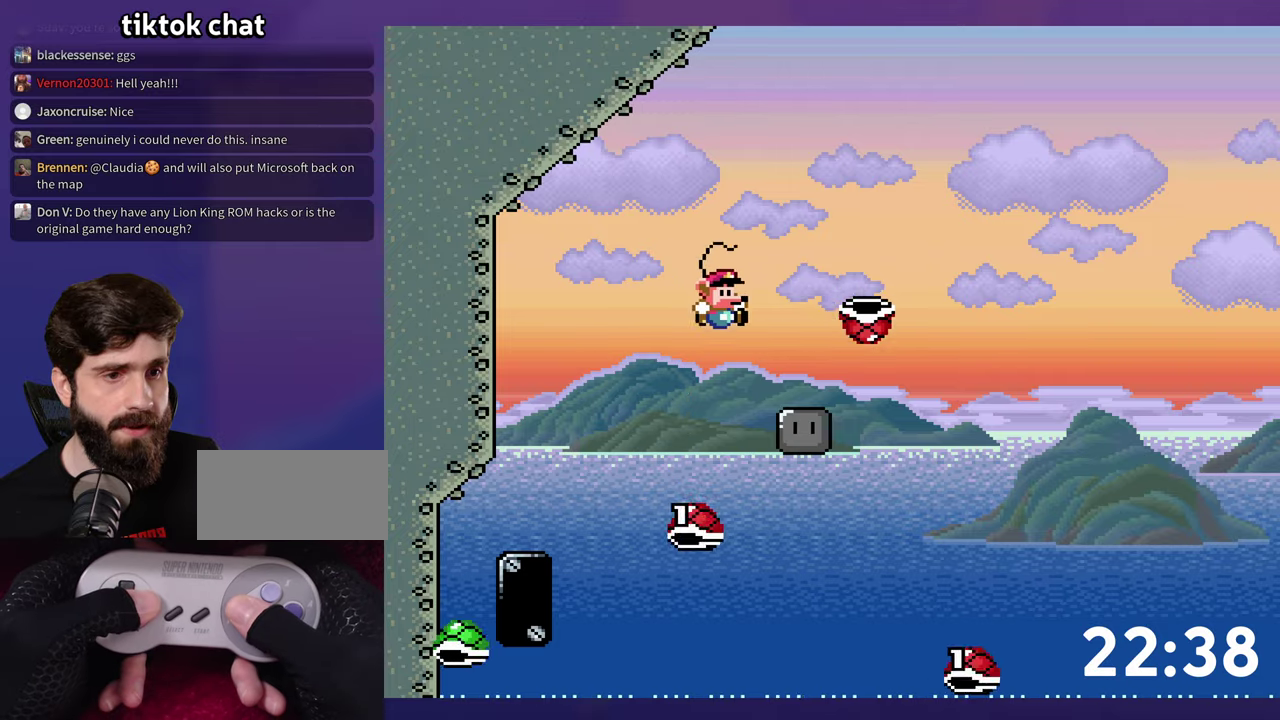
Gameplay with a controller (Nintendo layout); each line is a JSON object with the inputs held at the frame after it. "events" lists button and stick changes between this image and that frame as [ms after this image, input, new state], when the widget could be followed in between. Not read: DPAD_LEFT L3 R3 SELECT.
{"buttons": ["B", "Y", "DPAD_RIGHT"], "events": [[300, "B", "down"]]}
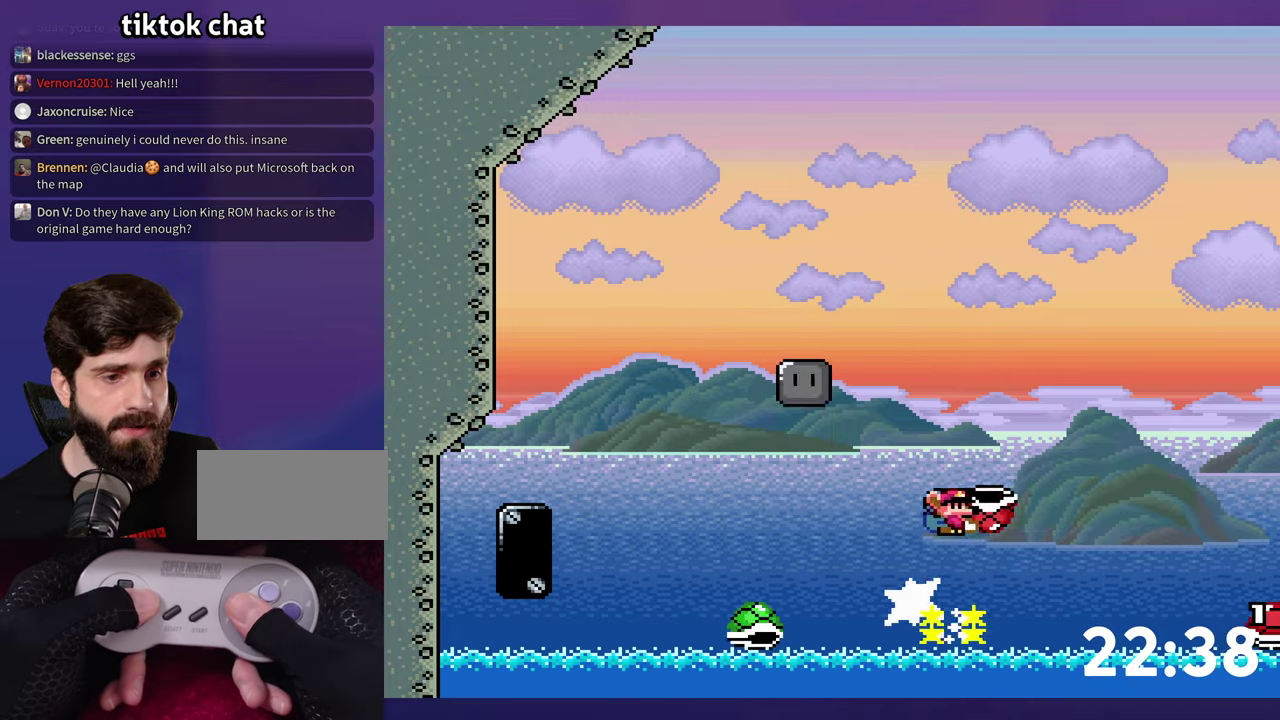
{"buttons": ["B", "Y", "DPAD_RIGHT"], "events": [[367, "Y", "up"], [467, "Y", "down"]]}
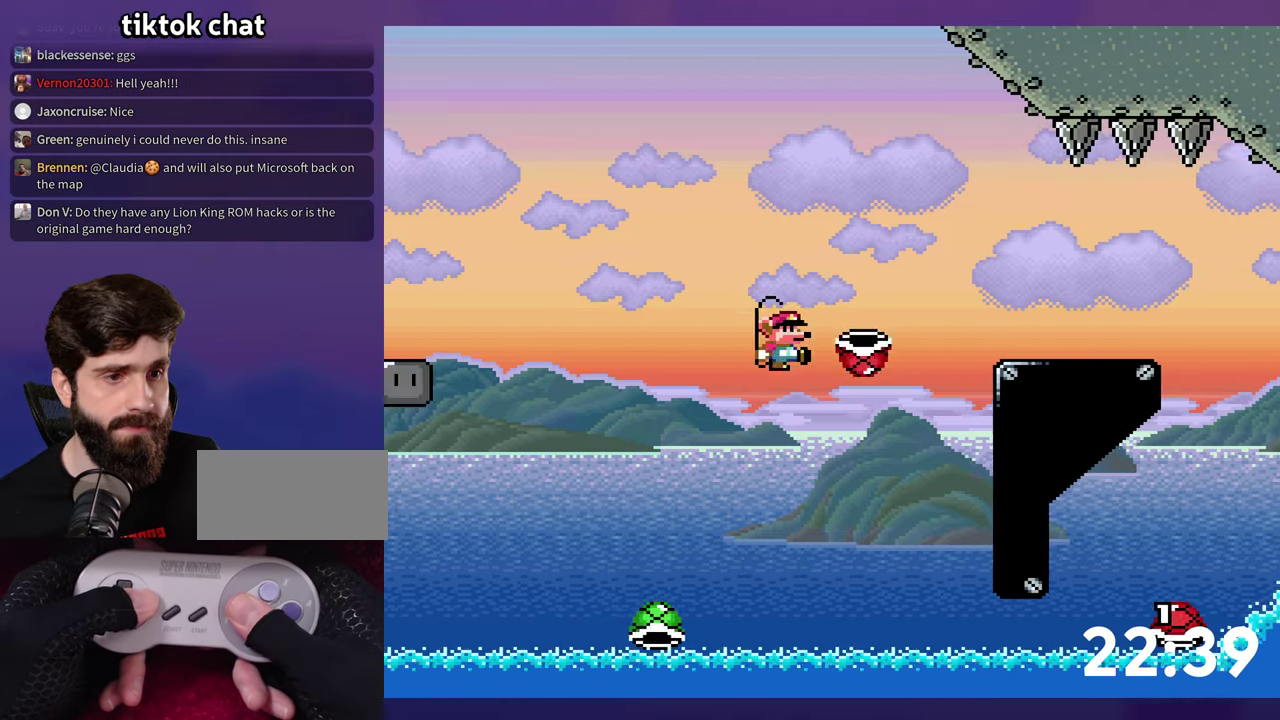
{"buttons": ["B", "Y", "DPAD_RIGHT"], "events": [[317, "B", "up"], [400, "B", "down"]]}
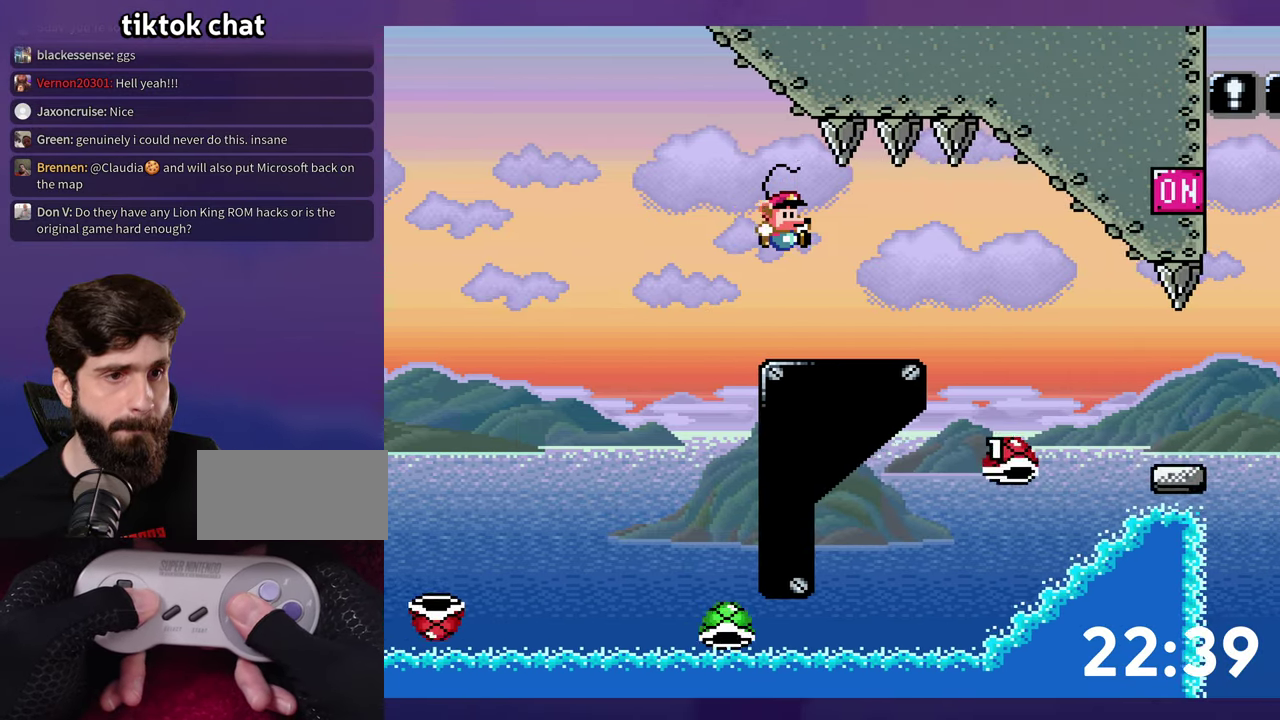
{"buttons": ["Y", "DPAD_RIGHT"], "events": [[300, "B", "up"]]}
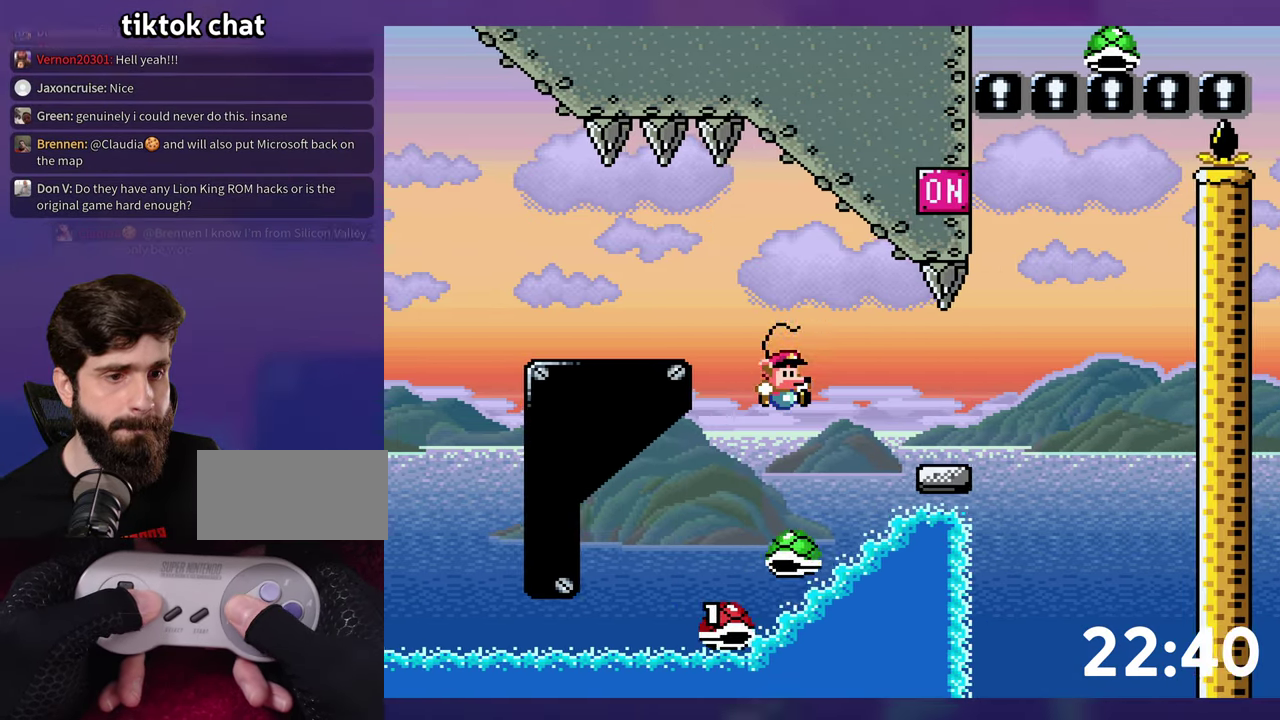
{"buttons": ["B", "Y", "DPAD_RIGHT"], "events": [[217, "B", "down"]]}
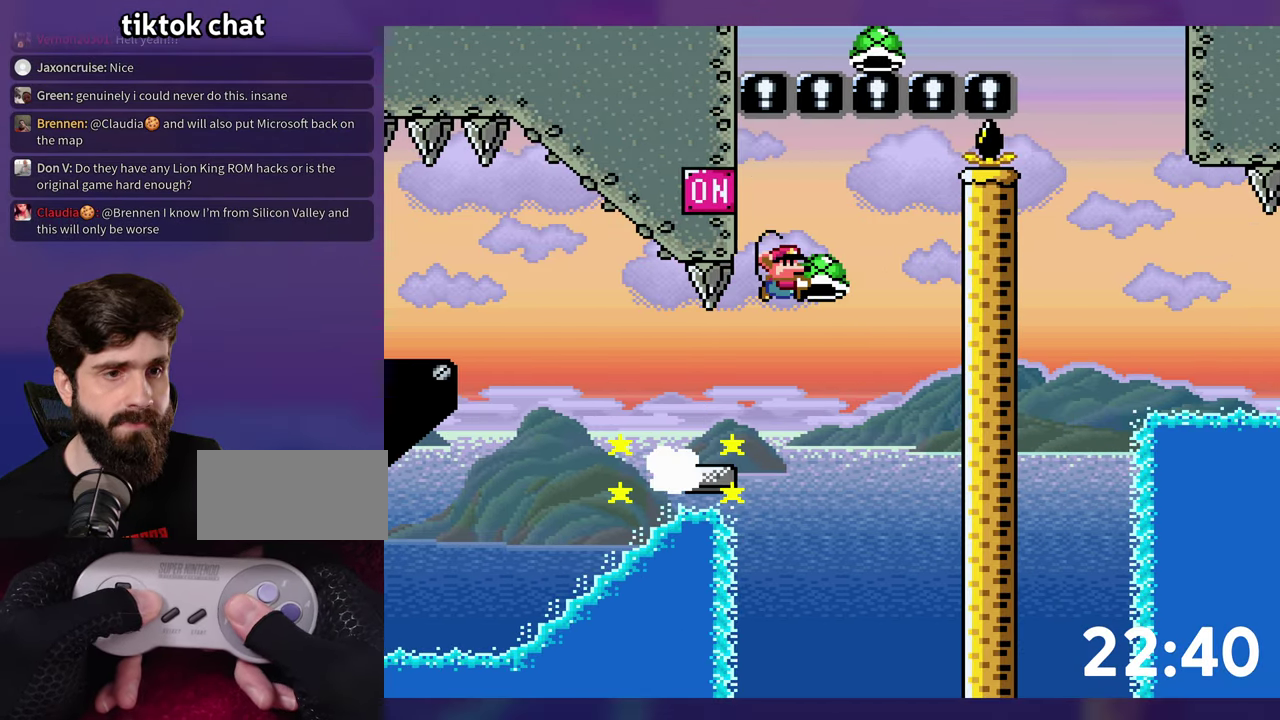
{"buttons": ["B", "Y", "DPAD_DOWN", "DPAD_RIGHT"], "events": [[100, "DPAD_RIGHT", "up"], [267, "Y", "up"], [334, "Y", "down"], [450, "DPAD_RIGHT", "down"], [467, "DPAD_DOWN", "down"]]}
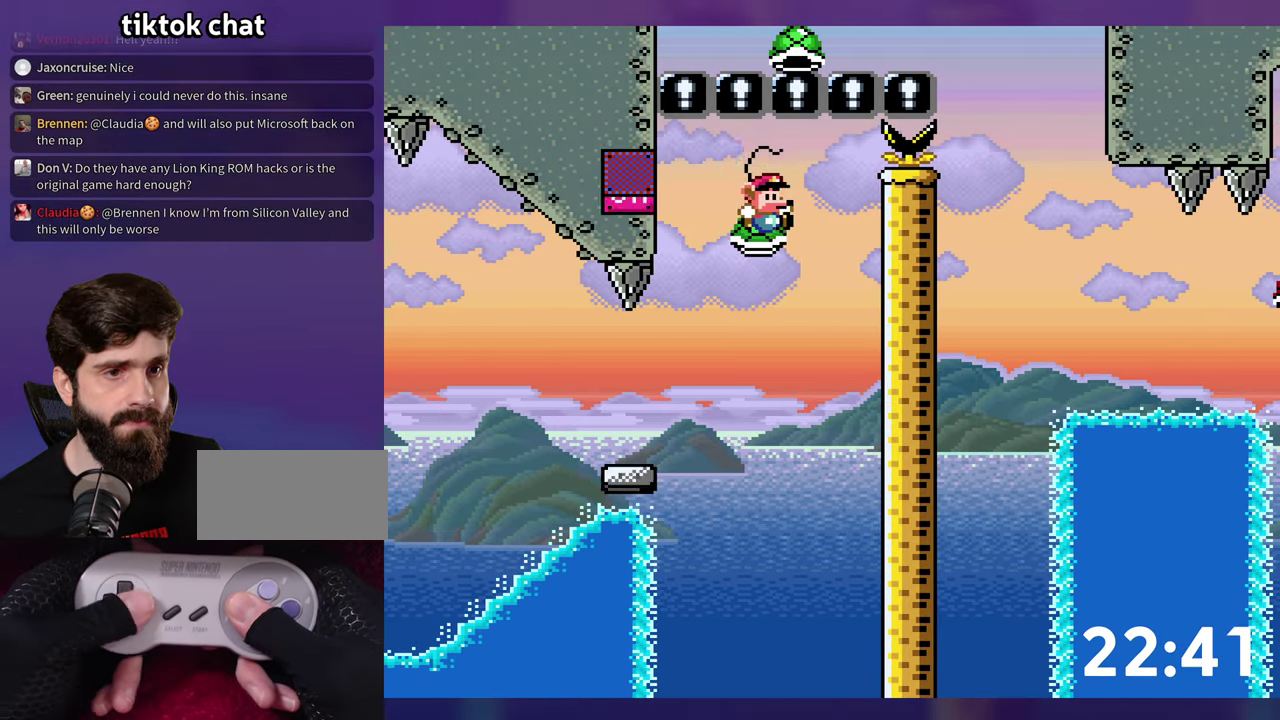
{"buttons": ["B", "DPAD_DOWN", "DPAD_RIGHT"], "events": [[500, "Y", "up"]]}
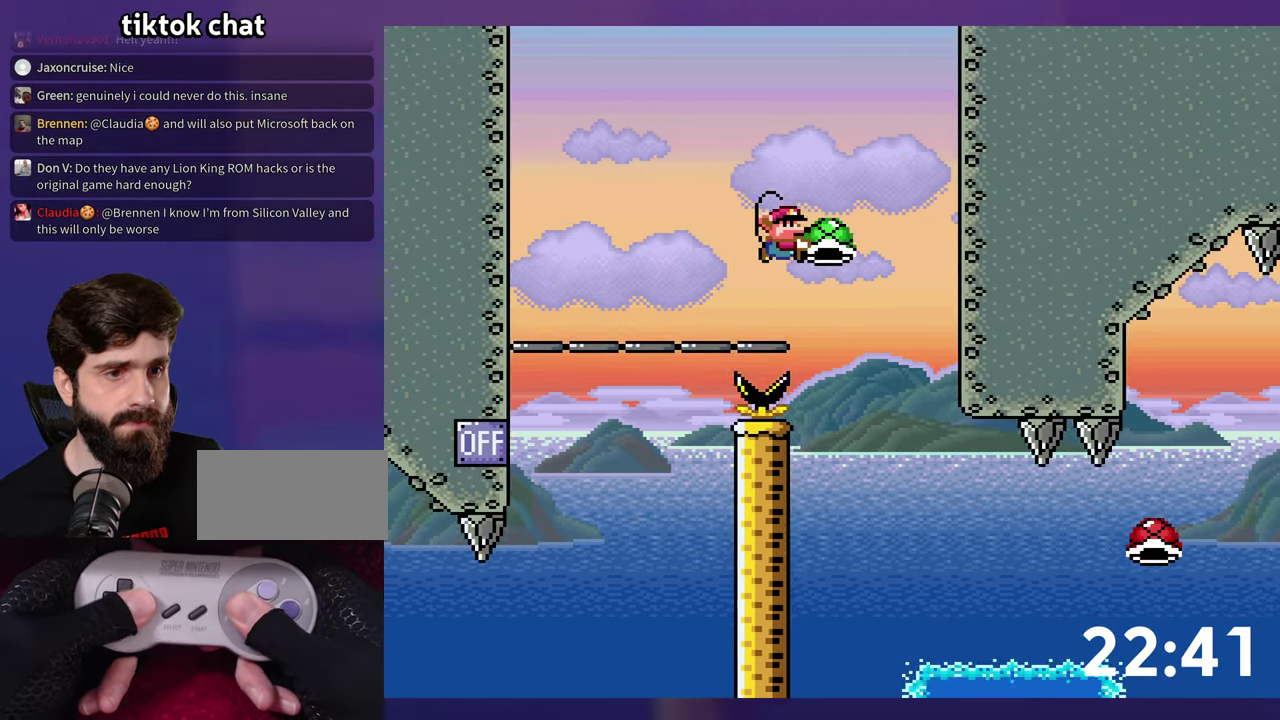
{"buttons": ["Y", "DPAD_RIGHT"], "events": [[50, "DPAD_DOWN", "up"], [67, "DPAD_RIGHT", "up"], [234, "DPAD_RIGHT", "down"], [500, "B", "up"], [500, "Y", "down"]]}
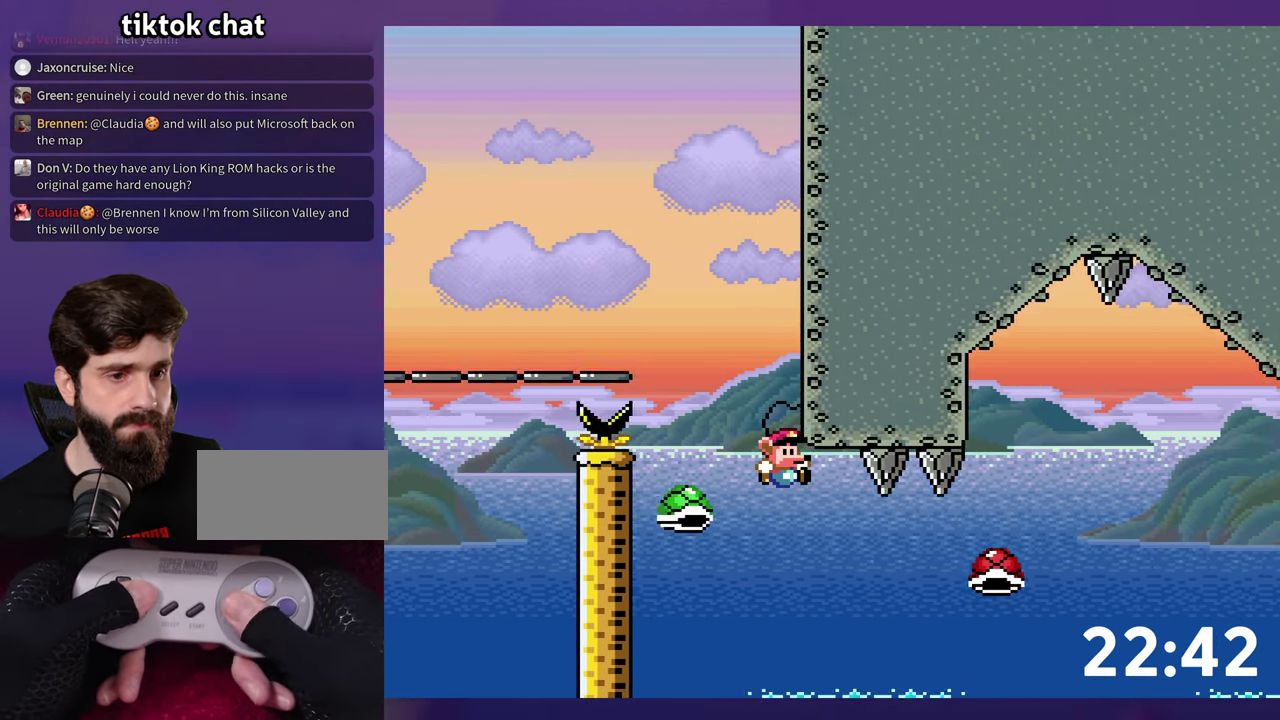
{"buttons": ["B", "Y", "DPAD_RIGHT"], "events": [[434, "B", "down"]]}
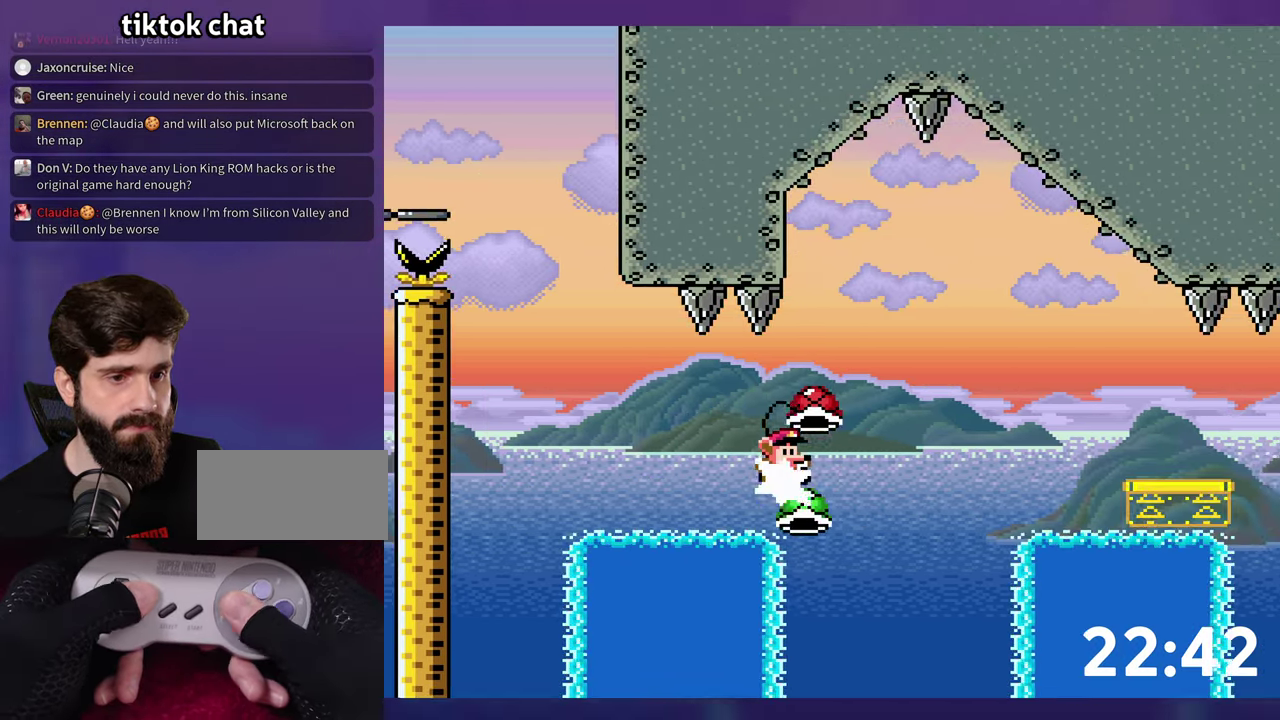
{"buttons": ["B", "Y"], "events": [[116, "DPAD_RIGHT", "up"], [316, "Y", "up"], [366, "Y", "down"]]}
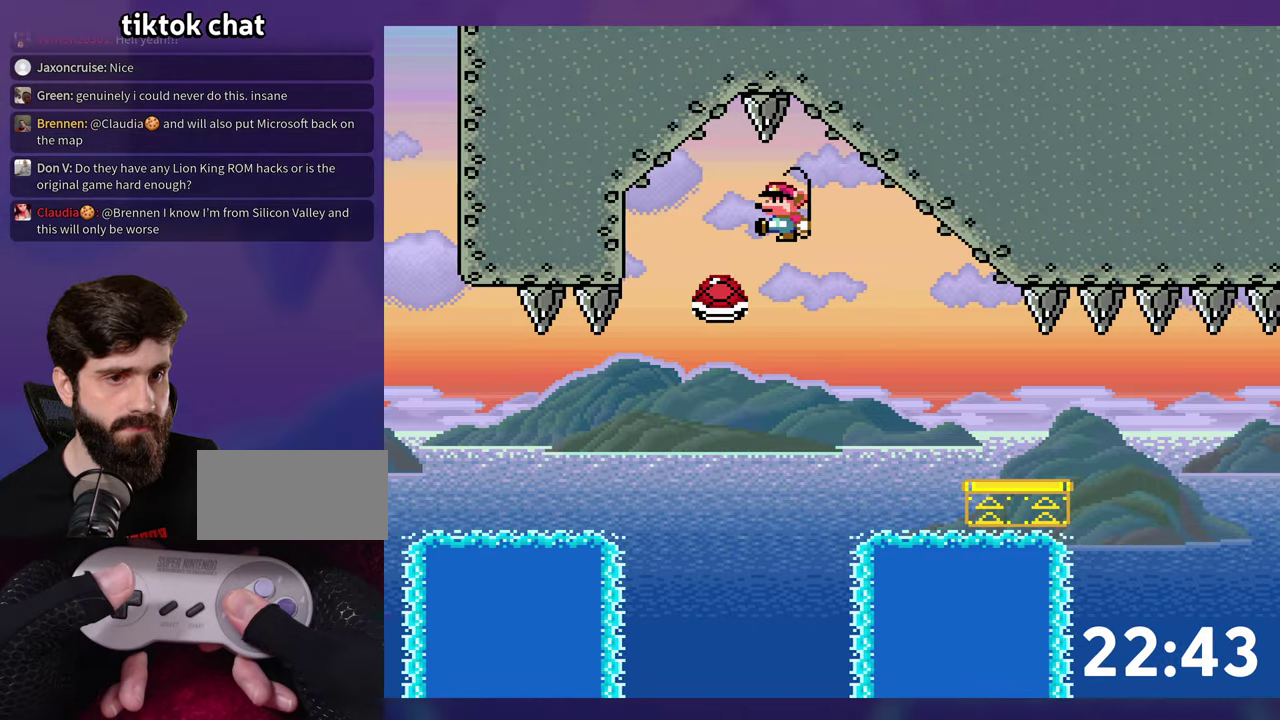
{"buttons": ["B", "Y", "DPAD_RIGHT"], "events": [[66, "DPAD_RIGHT", "down"], [133, "B", "up"], [500, "B", "down"]]}
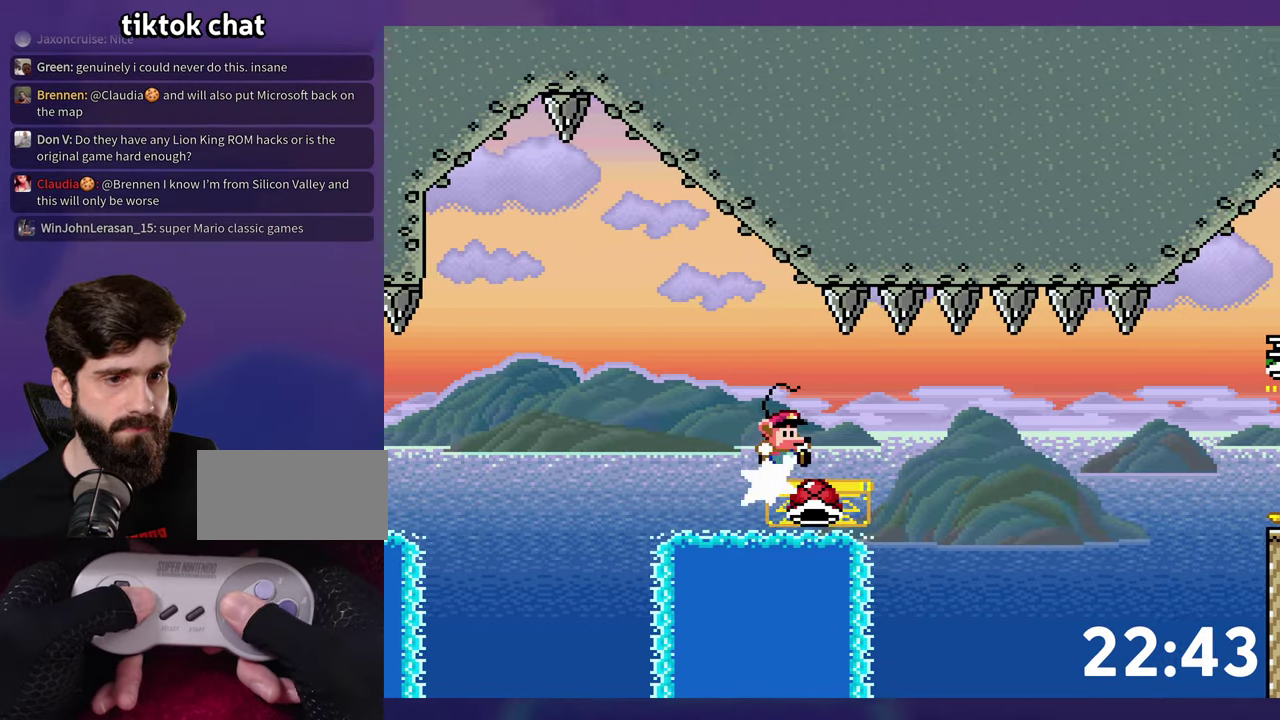
{"buttons": ["B", "Y", "DPAD_RIGHT"], "events": [[133, "Y", "up"], [200, "Y", "down"], [416, "B", "up"], [500, "B", "down"]]}
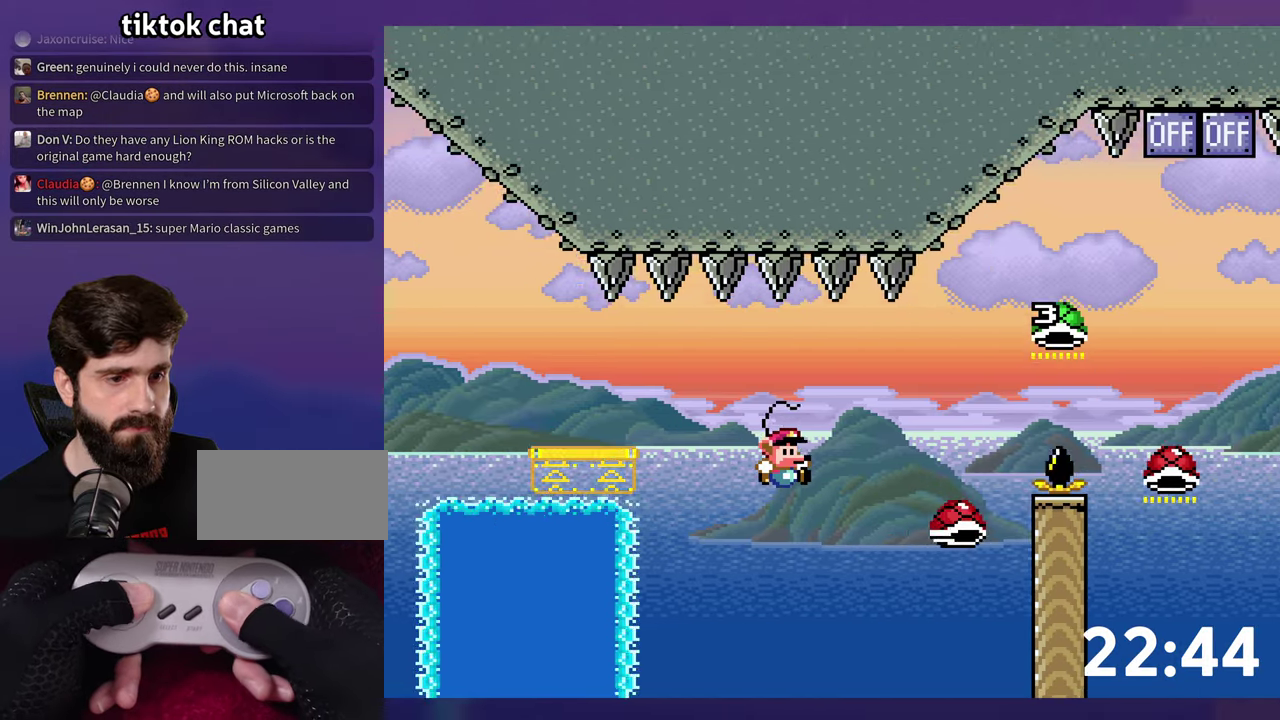
{"buttons": ["B", "Y", "DPAD_UP", "DPAD_RIGHT"], "events": [[33, "DPAD_UP", "down"]]}
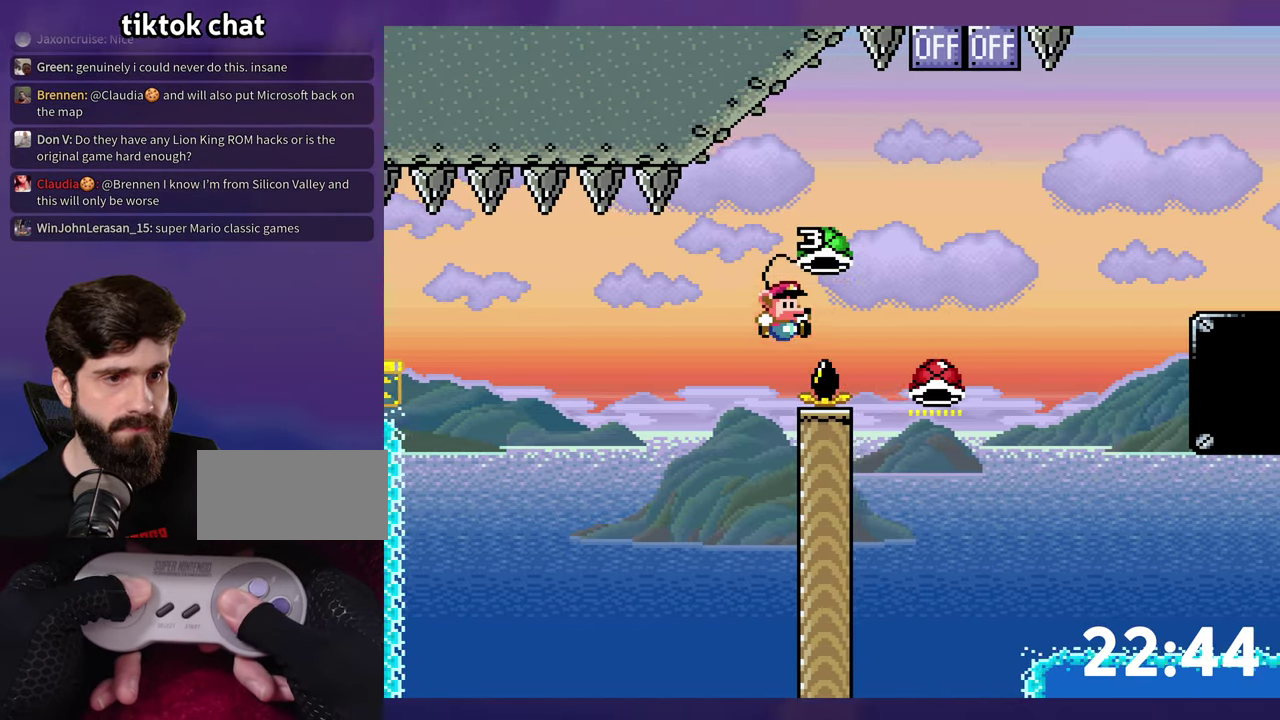
{"buttons": ["B", "DPAD_UP"], "events": [[200, "Y", "up"], [300, "DPAD_RIGHT", "up"], [333, "DPAD_UP", "up"], [500, "DPAD_UP", "down"]]}
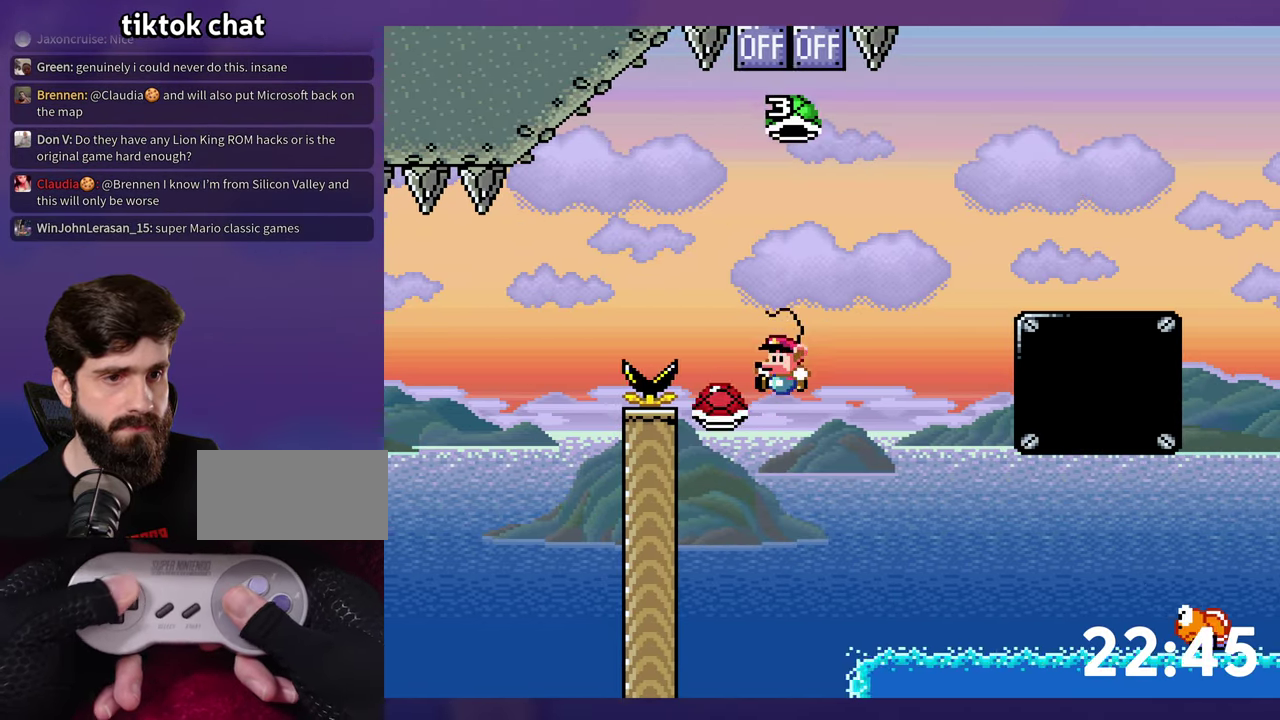
{"buttons": ["B", "Y", "DPAD_UP", "DPAD_RIGHT"], "events": [[33, "DPAD_RIGHT", "down"], [33, "DPAD_UP", "up"], [66, "Y", "down"], [100, "DPAD_UP", "down"]]}
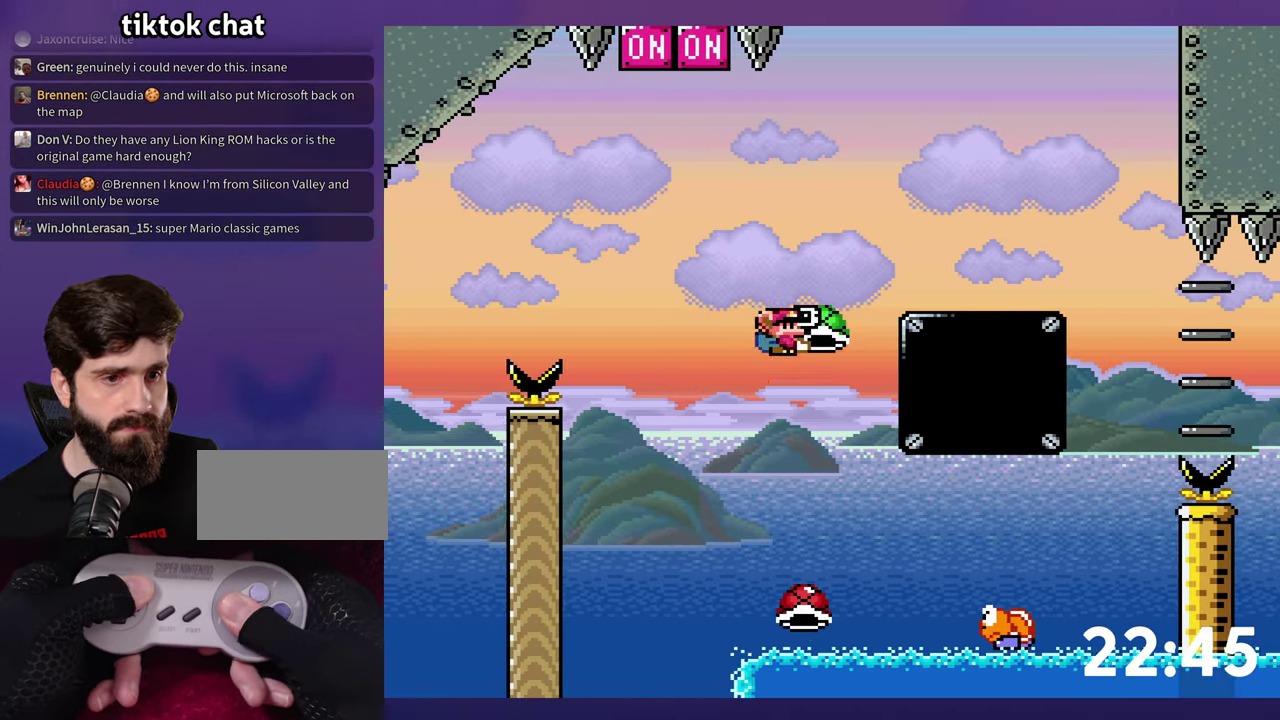
{"buttons": ["Y", "DPAD_RIGHT"], "events": [[33, "DPAD_RIGHT", "up"], [33, "Y", "up"], [100, "DPAD_UP", "up"], [133, "Y", "down"], [266, "B", "up"], [433, "DPAD_RIGHT", "down"]]}
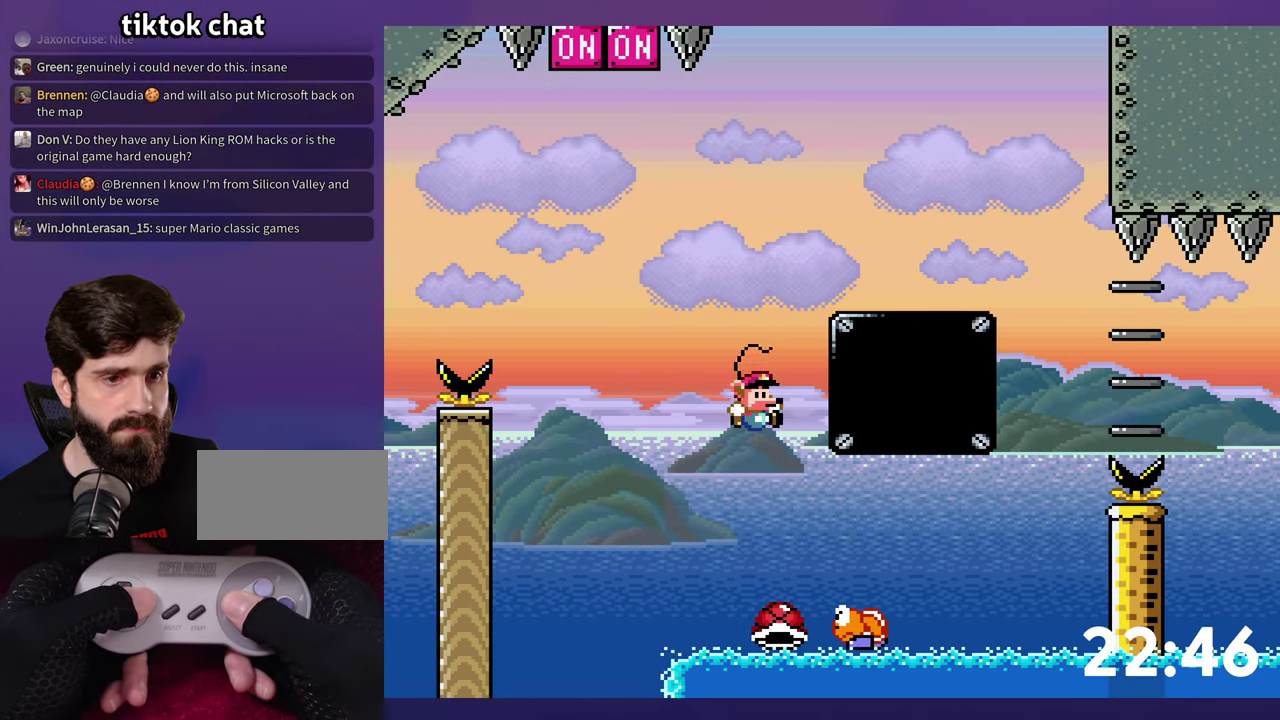
{"buttons": ["B", "Y", "DPAD_RIGHT"], "events": [[266, "B", "down"], [366, "Y", "up"], [433, "Y", "down"]]}
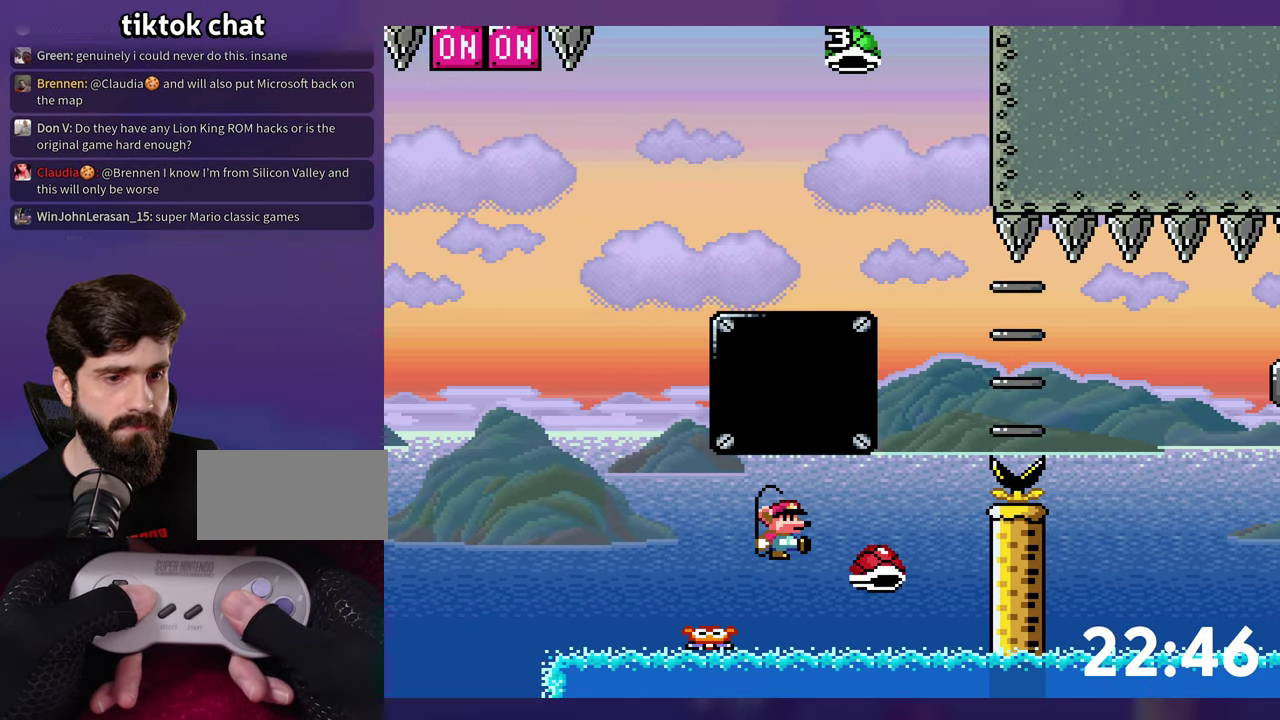
{"buttons": ["B", "Y", "DPAD_RIGHT"], "events": [[133, "DPAD_RIGHT", "up"], [216, "DPAD_RIGHT", "down"]]}
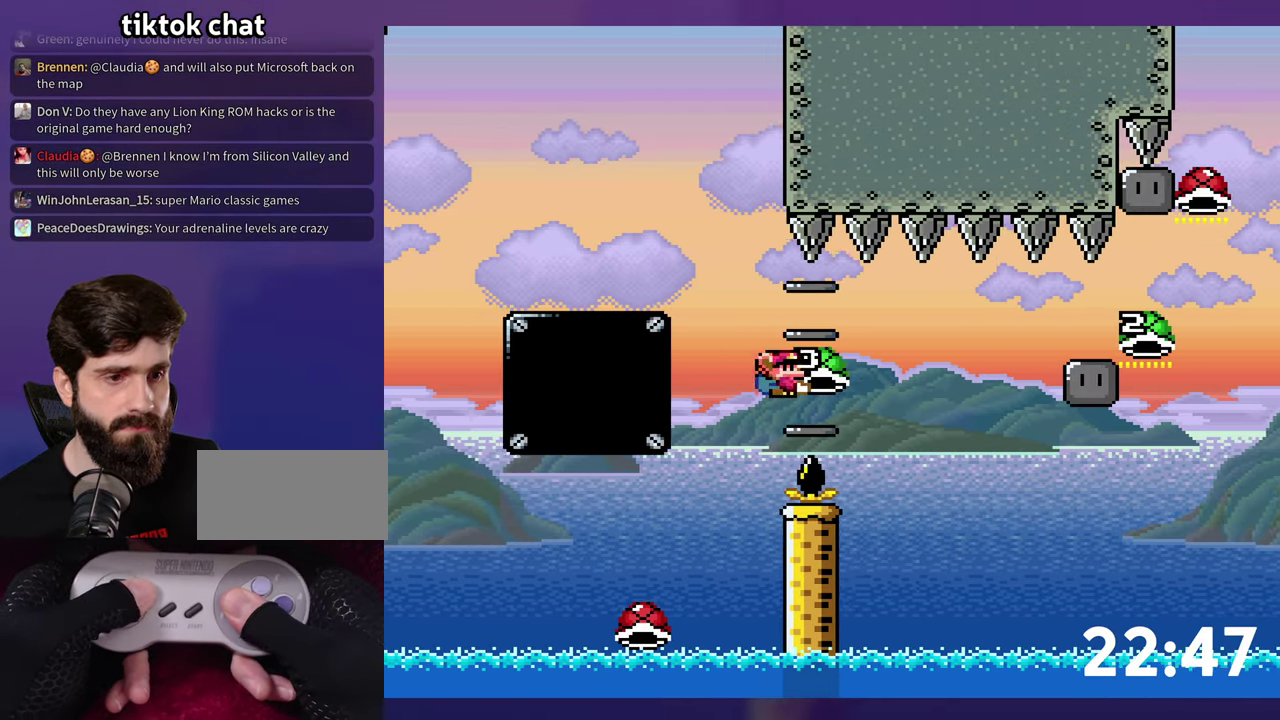
{"buttons": ["Y", "DPAD_RIGHT"], "events": [[133, "Y", "up"], [216, "Y", "down"], [266, "B", "up"]]}
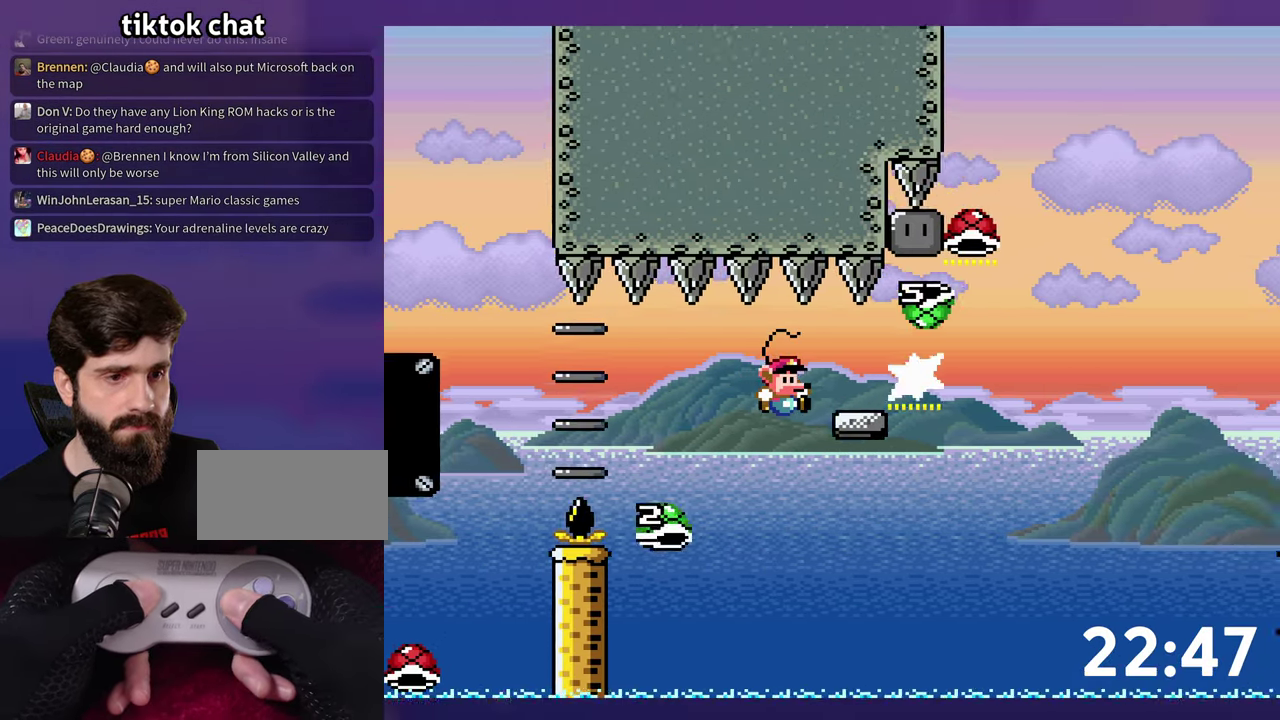
{"buttons": ["B"], "events": [[100, "B", "down"], [400, "DPAD_RIGHT", "up"], [500, "Y", "up"]]}
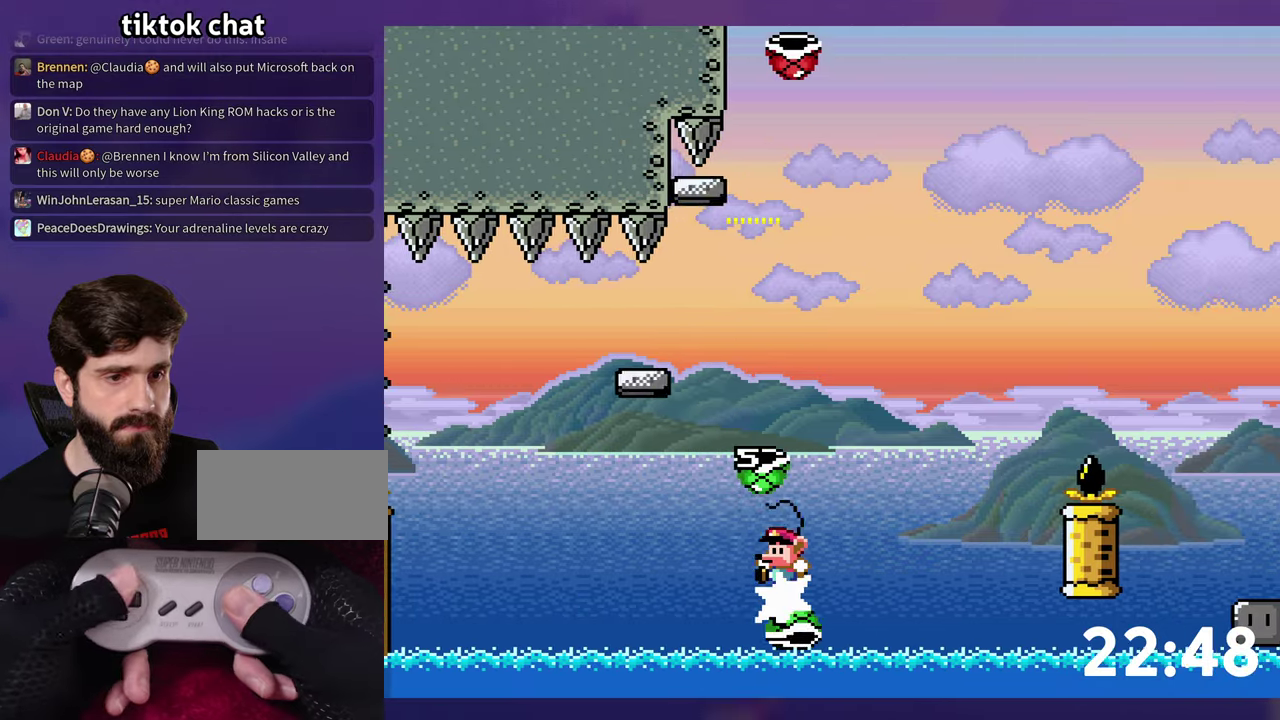
{"buttons": ["B", "Y"], "events": [[67, "DPAD_RIGHT", "down"], [200, "Y", "down"], [350, "DPAD_RIGHT", "up"], [367, "DPAD_UP", "down"], [417, "DPAD_UP", "up"]]}
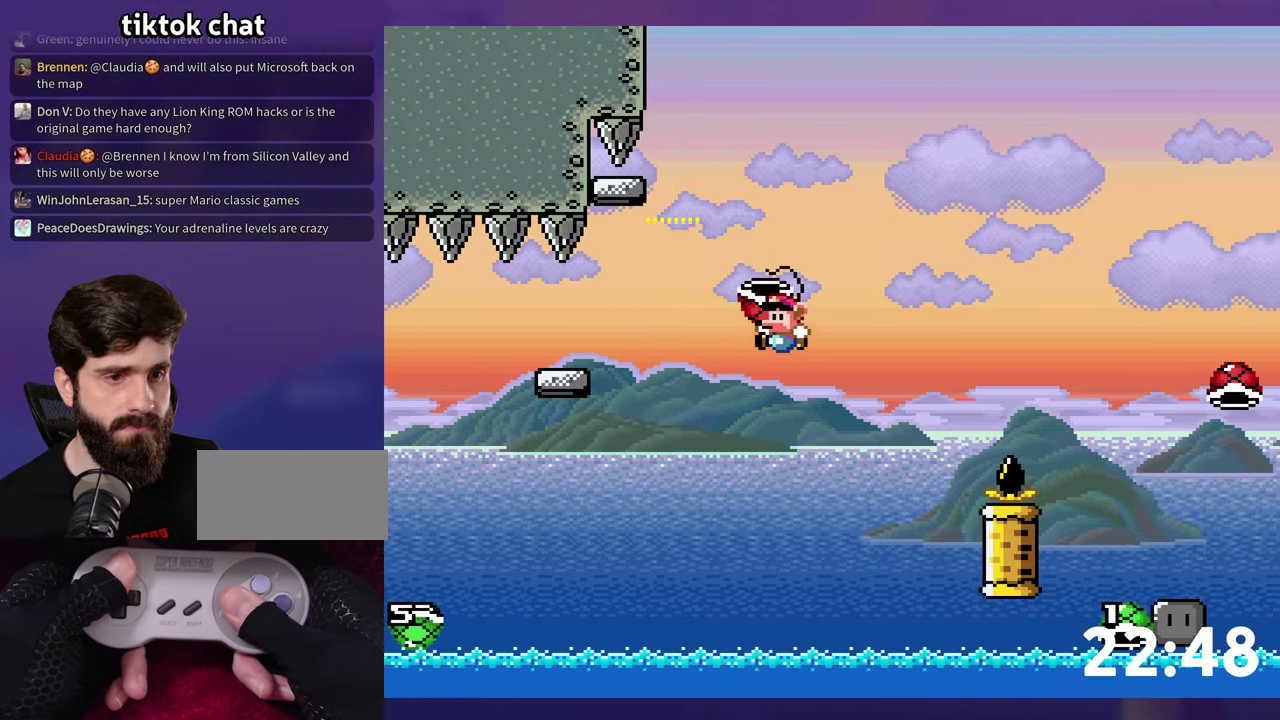
{"buttons": ["B", "Y", "DPAD_UP", "DPAD_RIGHT"], "events": [[50, "B", "up"], [233, "DPAD_RIGHT", "down"], [300, "B", "down"], [300, "DPAD_UP", "down"]]}
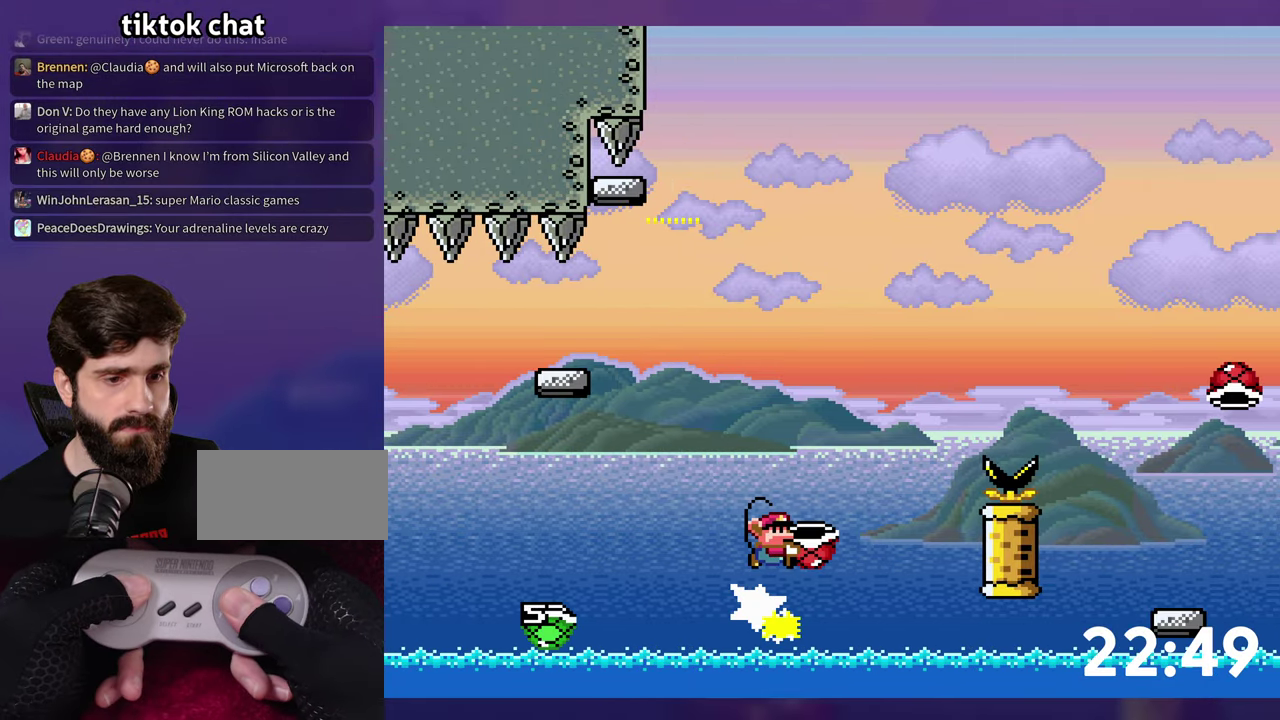
{"buttons": ["B", "Y", "DPAD_UP", "DPAD_RIGHT"], "events": []}
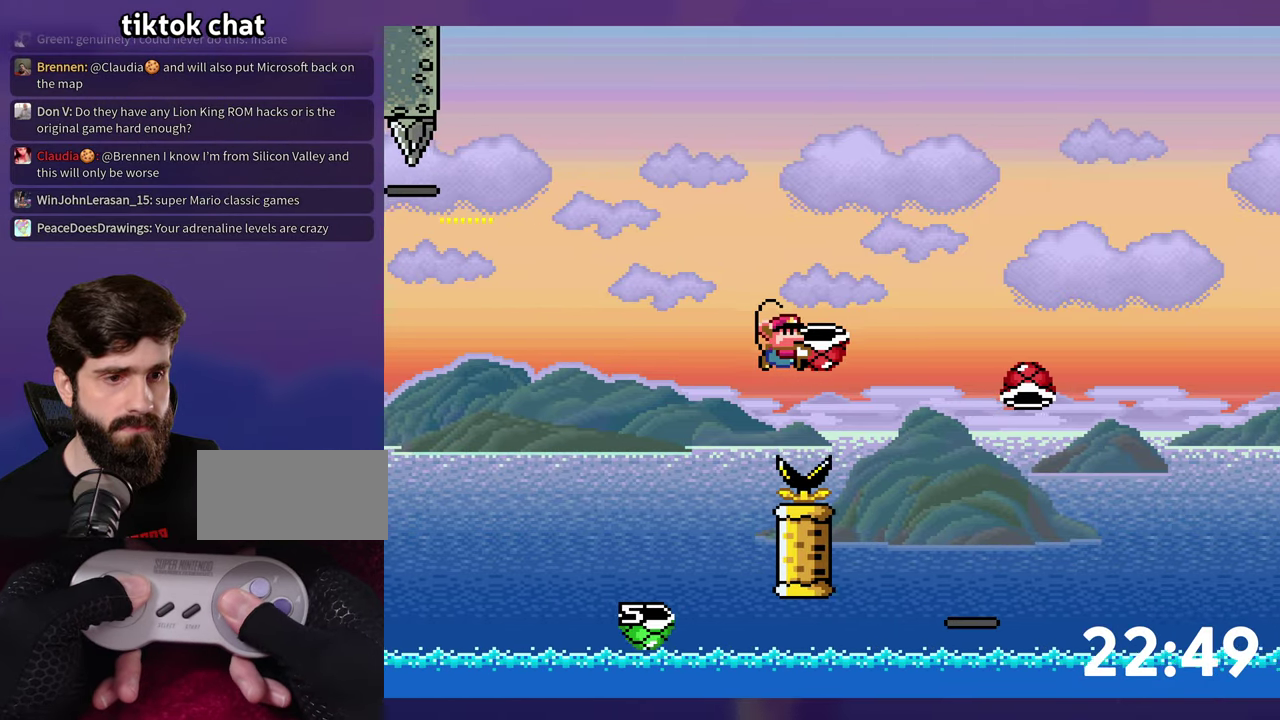
{"buttons": ["B", "Y", "DPAD_UP", "DPAD_RIGHT"], "events": [[100, "Y", "up"], [200, "DPAD_RIGHT", "up"], [200, "Y", "down"], [217, "DPAD_UP", "up"], [300, "DPAD_UP", "down"], [333, "DPAD_RIGHT", "down"]]}